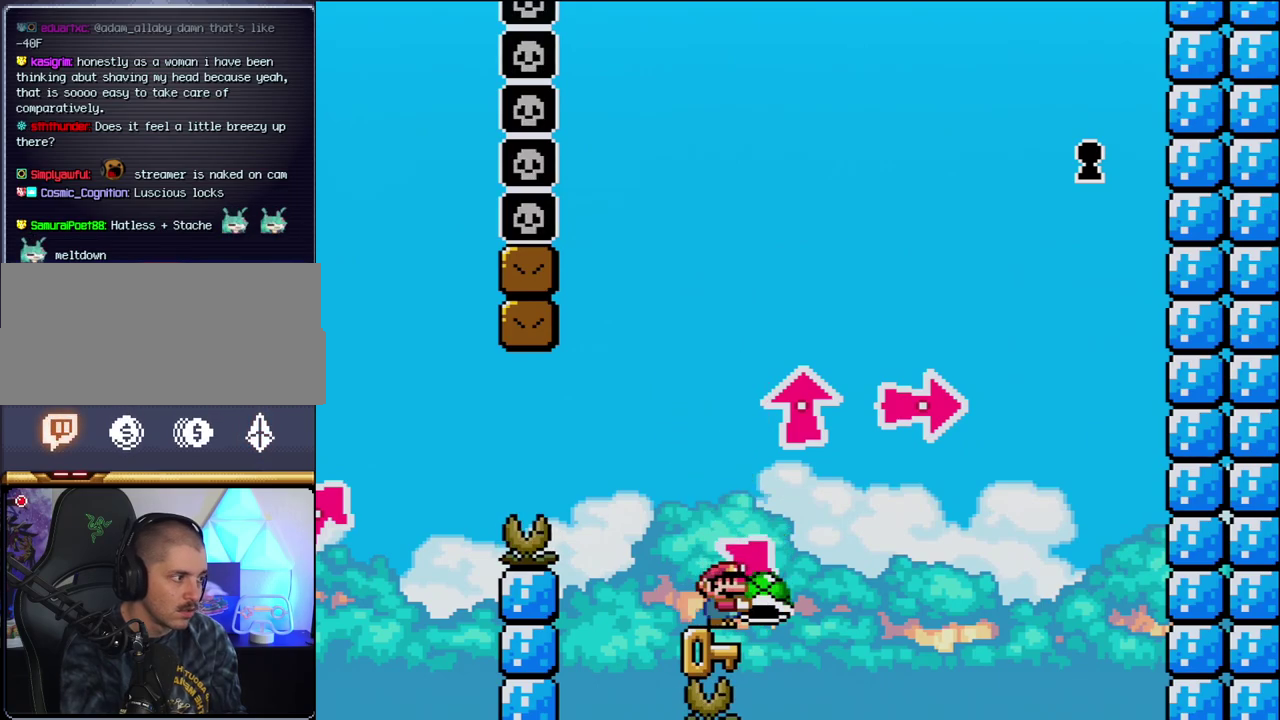
Gameplay with a controller (Nintendo layout); each line is a JSON object with the inputs held at the frame after it. "events" lists button and stick changes between this image and that frame as [ms after this image, input, new state], when the widget could be followed in between. Not read: L3 R3.
{"buttons": ["Y"], "events": []}
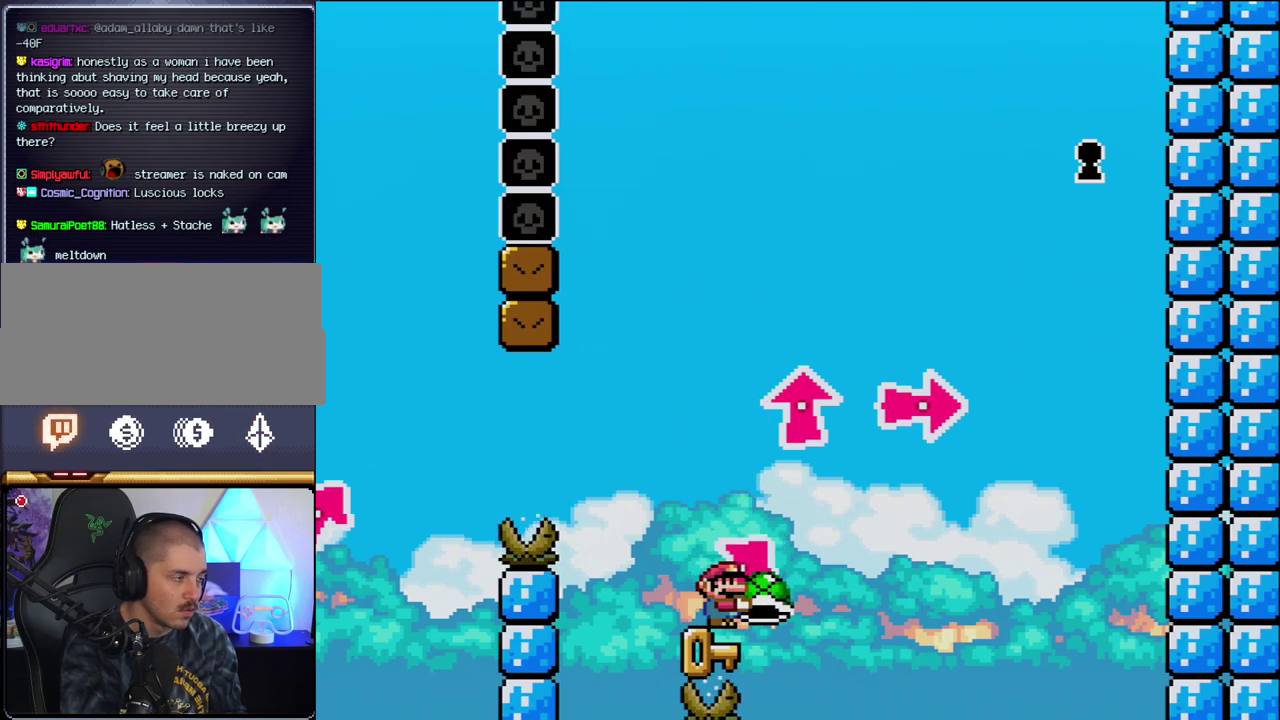
{"buttons": ["B", "Y"], "events": [[483, "B", "down"]]}
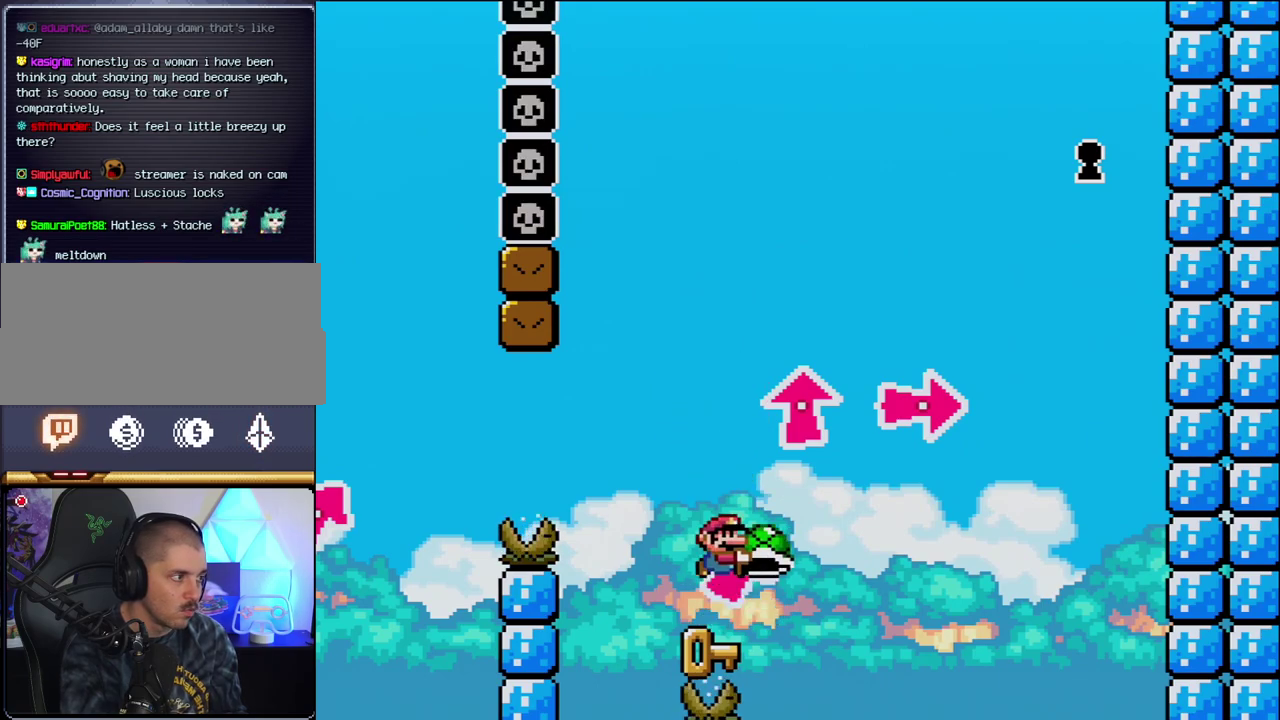
{"buttons": ["B", "Y", "DPAD_UP", "DPAD_LEFT"], "events": [[17, "DPAD_RIGHT", "down"], [83, "DPAD_UP", "down"], [183, "Y", "up"], [200, "DPAD_RIGHT", "up"], [233, "DPAD_LEFT", "down"], [300, "Y", "down"]]}
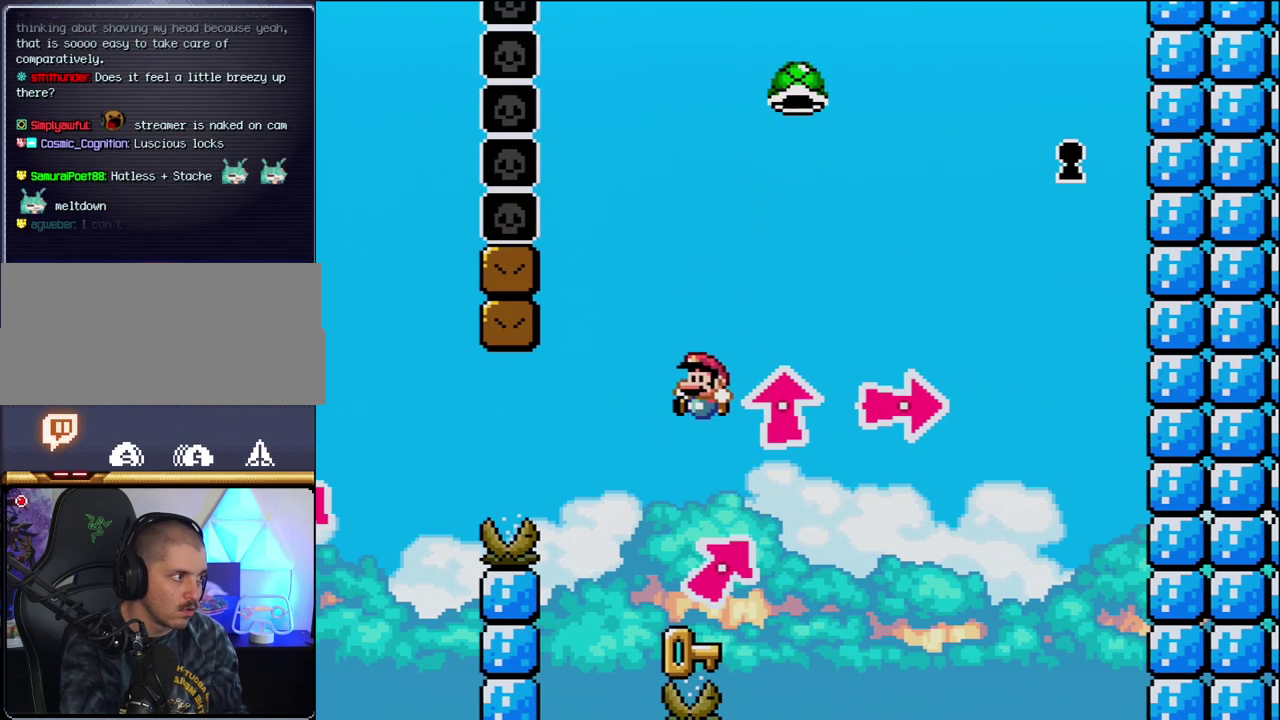
{"buttons": ["B", "Y", "DPAD_UP", "DPAD_RIGHT"], "events": [[17, "DPAD_LEFT", "up"], [17, "DPAD_UP", "up"], [83, "B", "up"], [83, "DPAD_RIGHT", "down"], [217, "DPAD_UP", "down"], [300, "Y", "up"], [400, "B", "down"], [400, "Y", "down"]]}
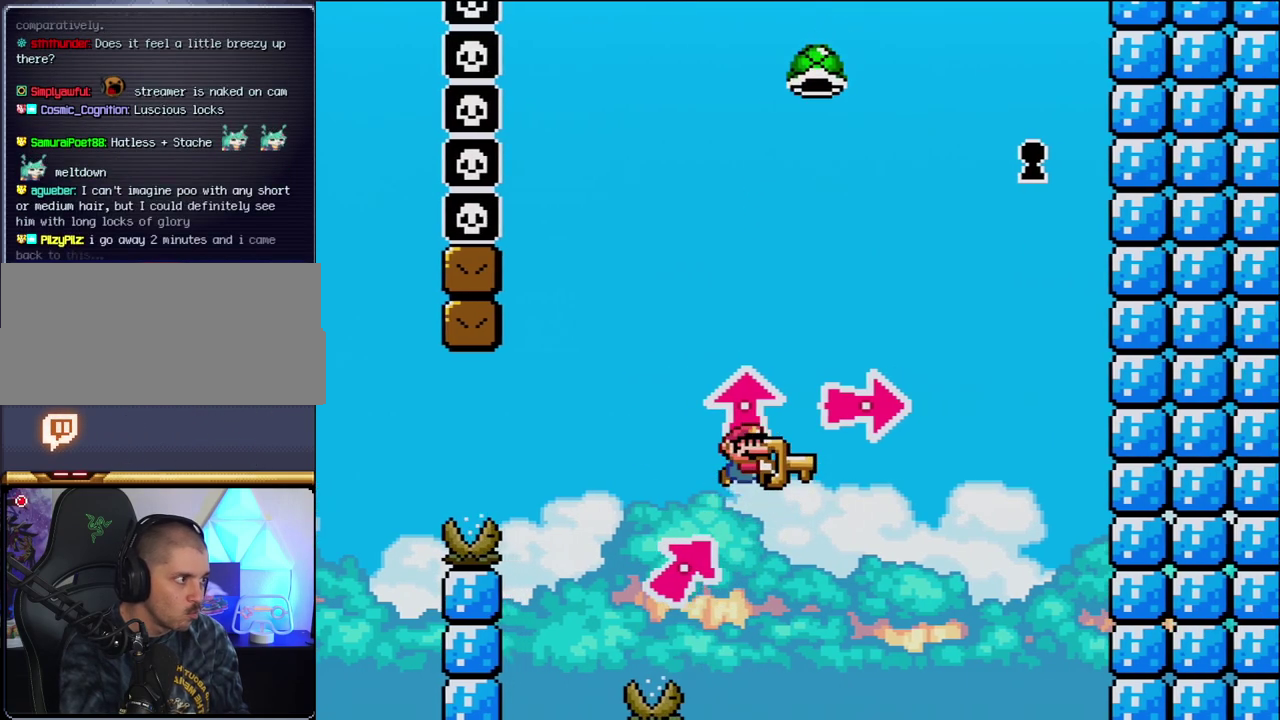
{"buttons": ["B", "DPAD_RIGHT"], "events": [[150, "Y", "up"], [217, "DPAD_RIGHT", "up"], [233, "DPAD_LEFT", "down"], [233, "DPAD_UP", "up"], [233, "Y", "down"], [333, "DPAD_UP", "down"], [367, "DPAD_LEFT", "up"], [367, "DPAD_RIGHT", "down"], [400, "DPAD_UP", "up"], [417, "Y", "up"]]}
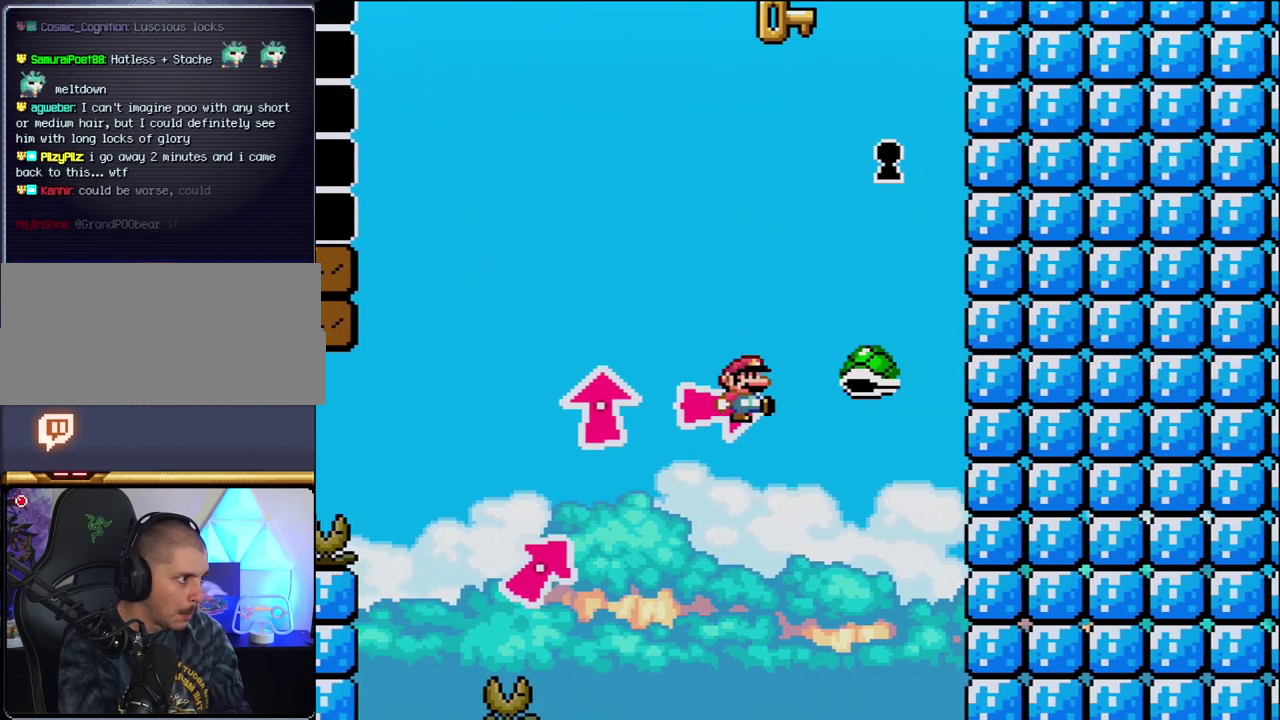
{"buttons": ["B", "Y"], "events": [[17, "Y", "down"], [200, "DPAD_UP", "down"], [333, "DPAD_RIGHT", "up"], [367, "DPAD_LEFT", "down"], [367, "DPAD_UP", "up"], [483, "DPAD_LEFT", "up"]]}
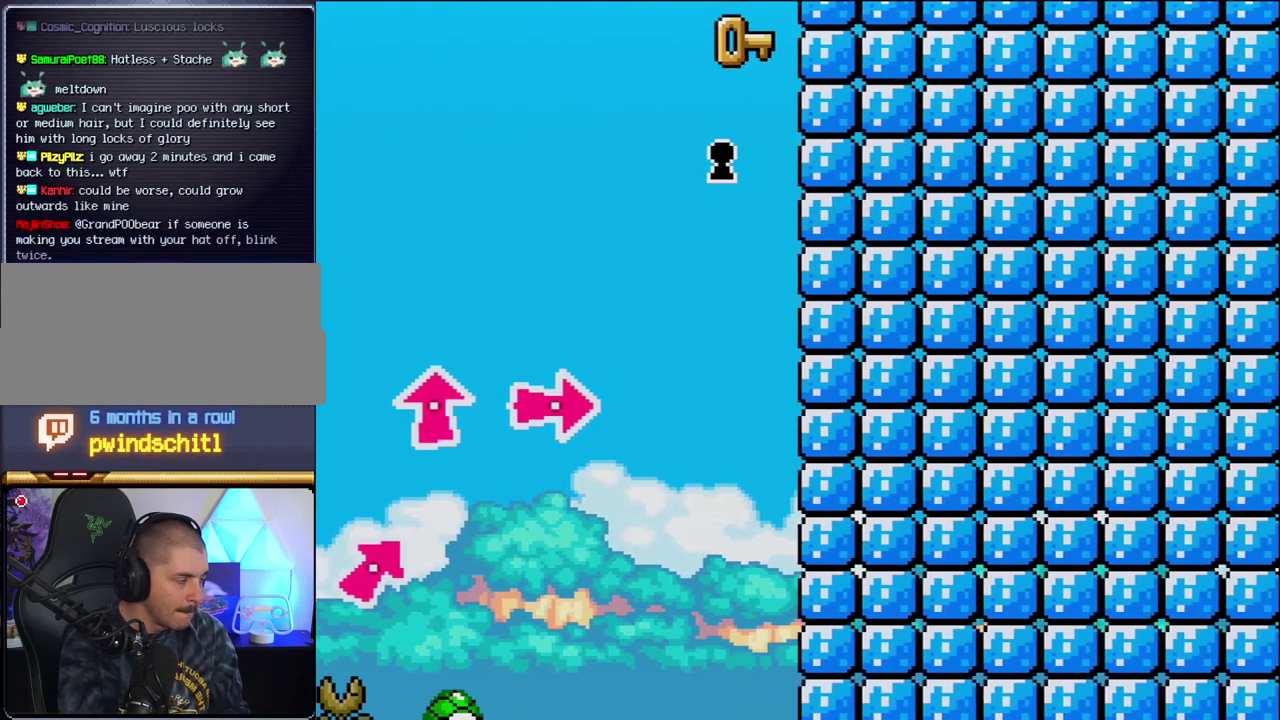
{"buttons": [], "events": [[83, "Y", "up"], [117, "B", "up"]]}
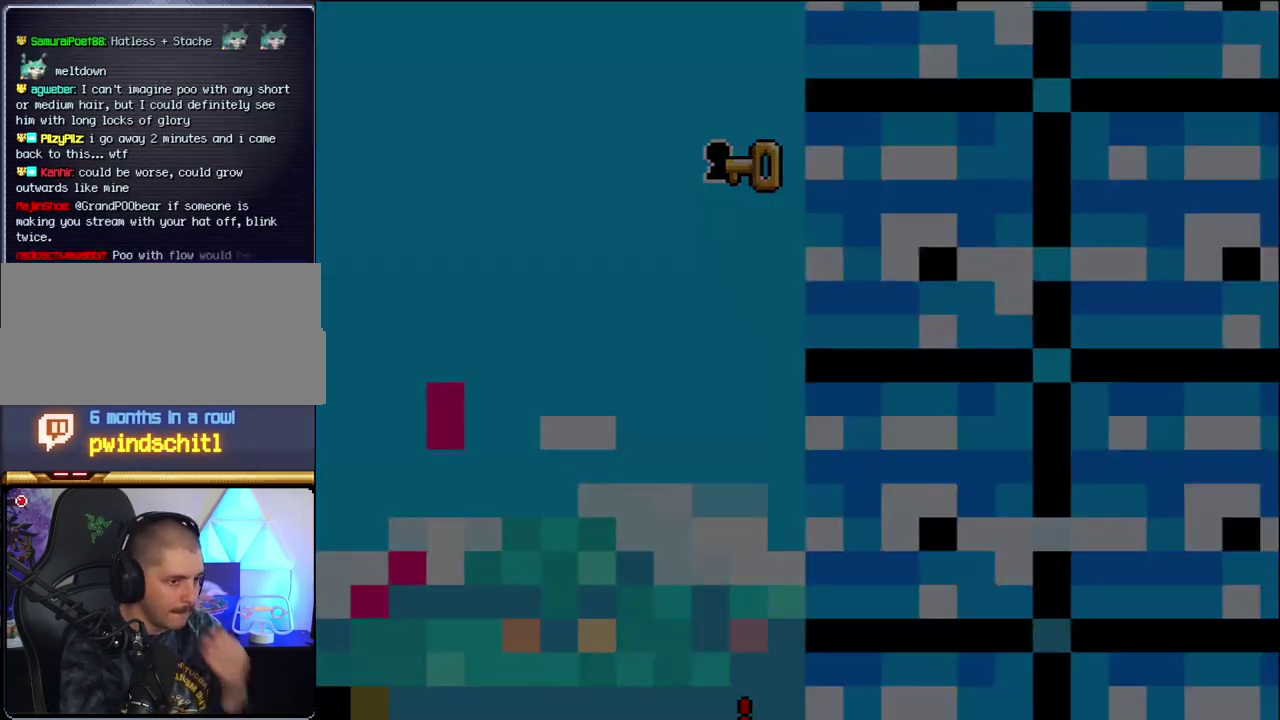
{"buttons": [], "events": []}
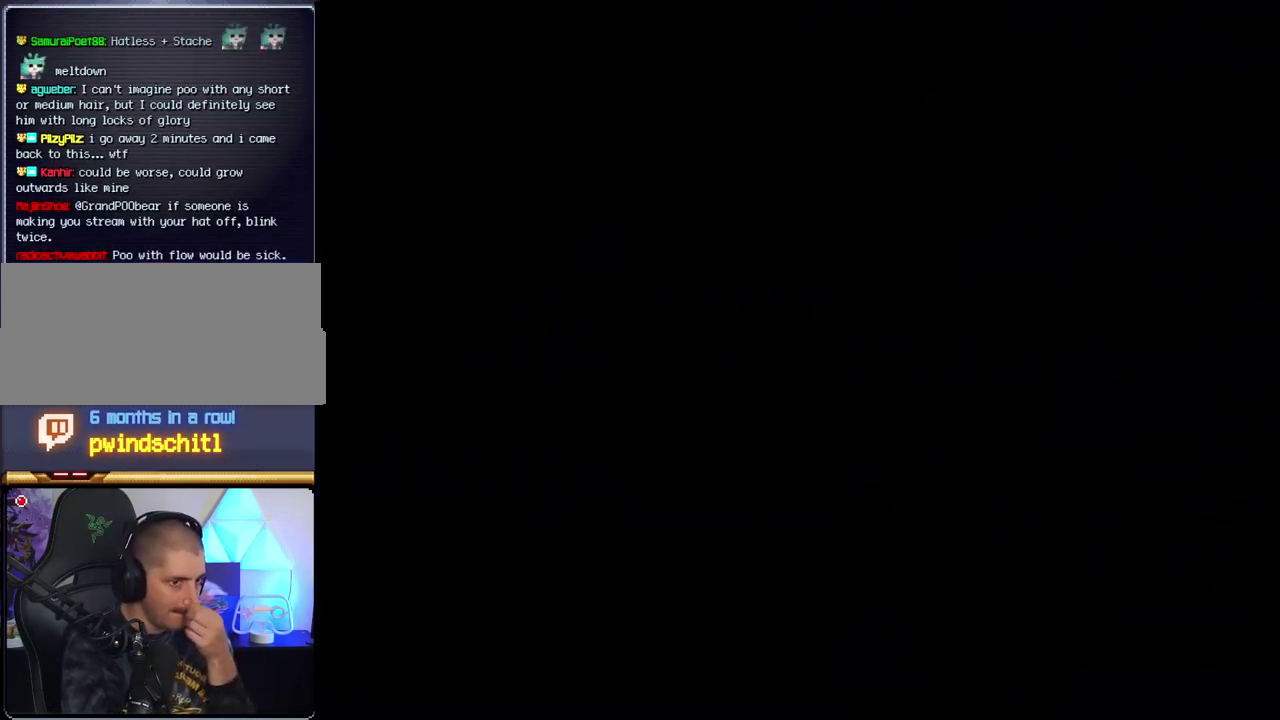
{"buttons": [], "events": []}
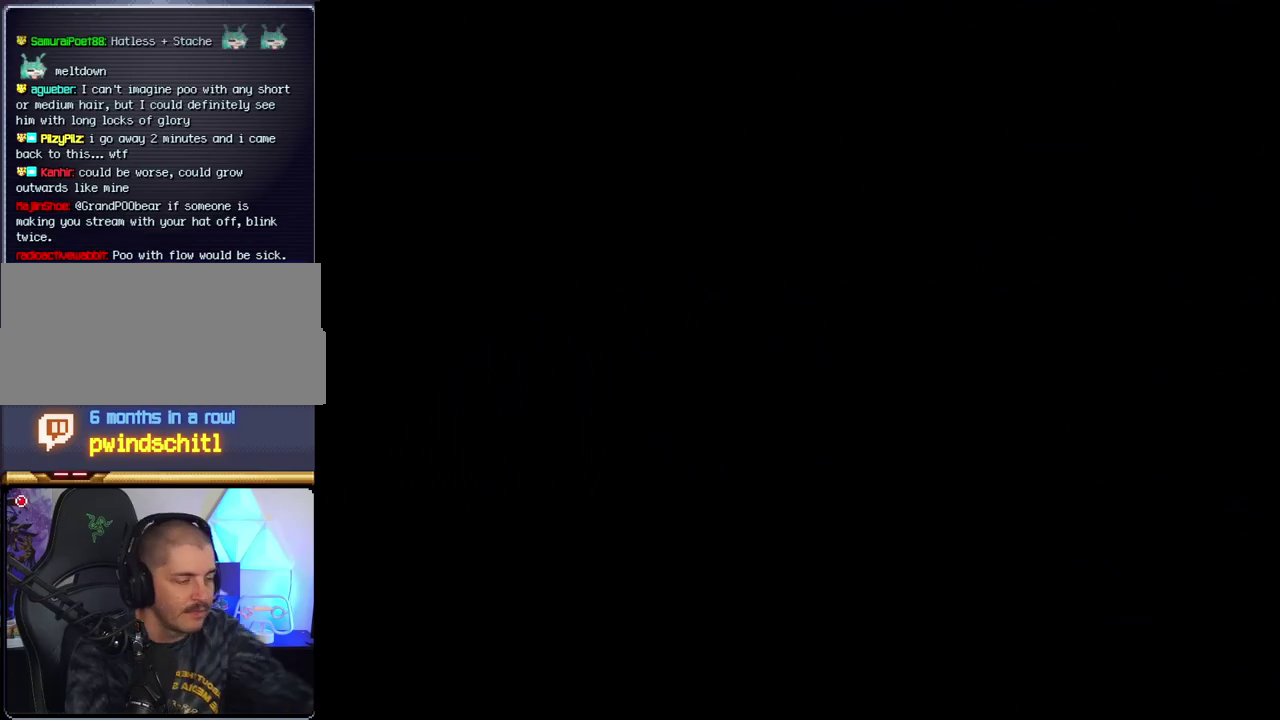
{"buttons": [], "events": []}
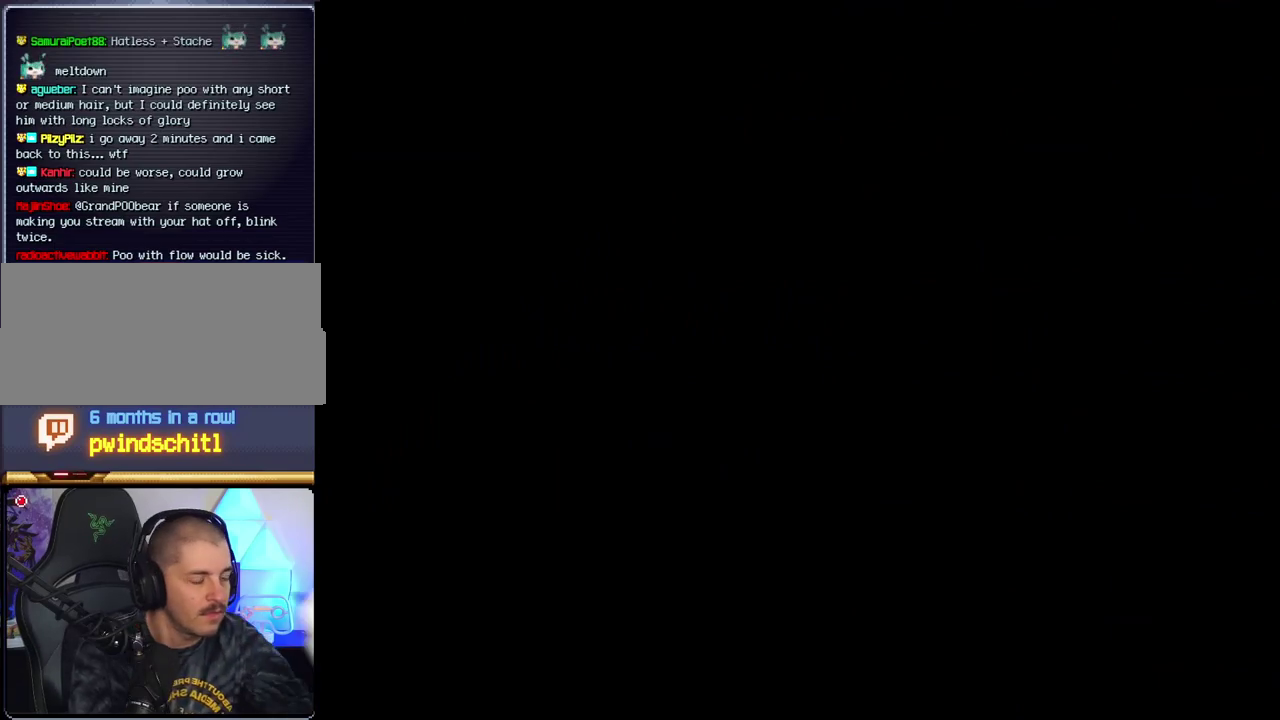
{"buttons": [], "events": []}
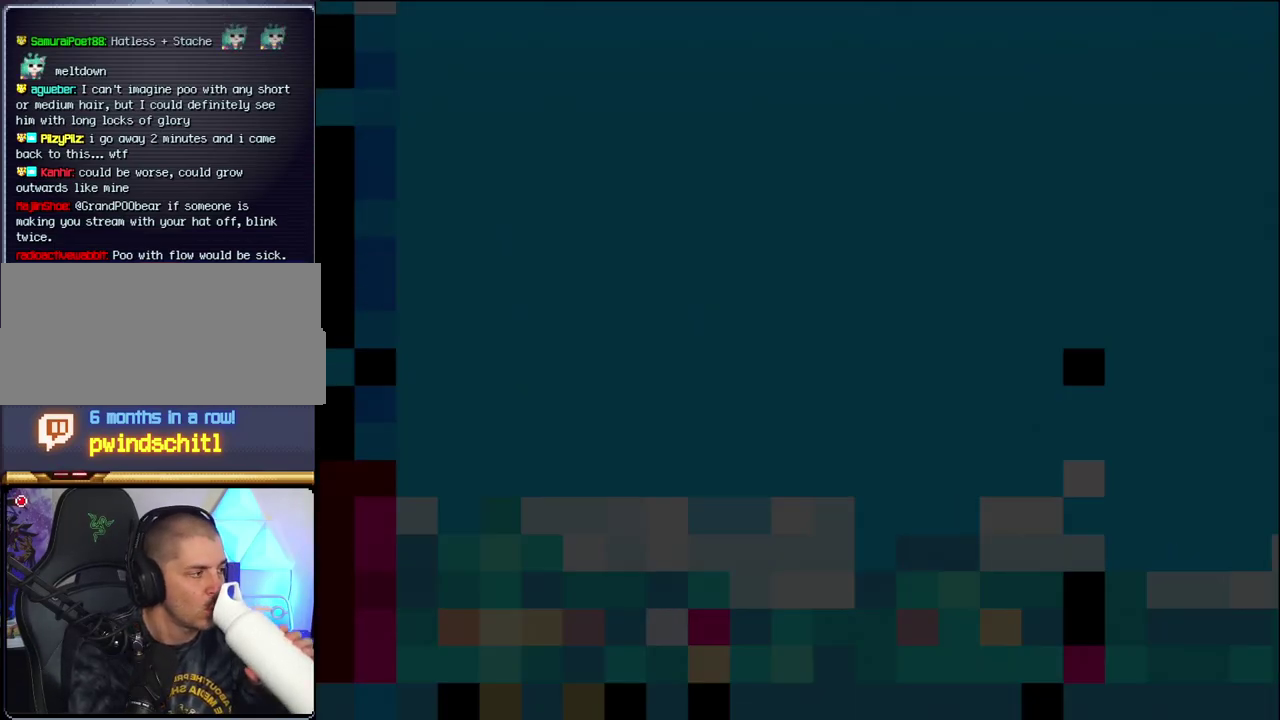
{"buttons": [], "events": []}
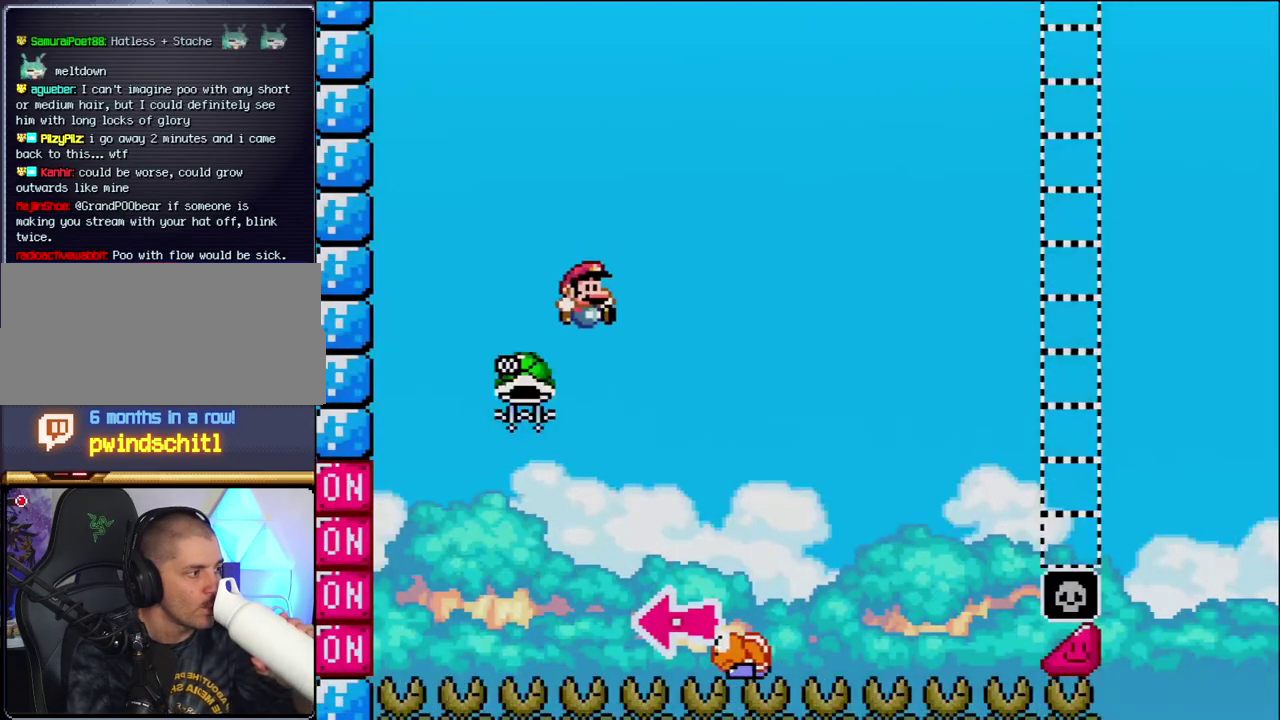
{"buttons": [], "events": []}
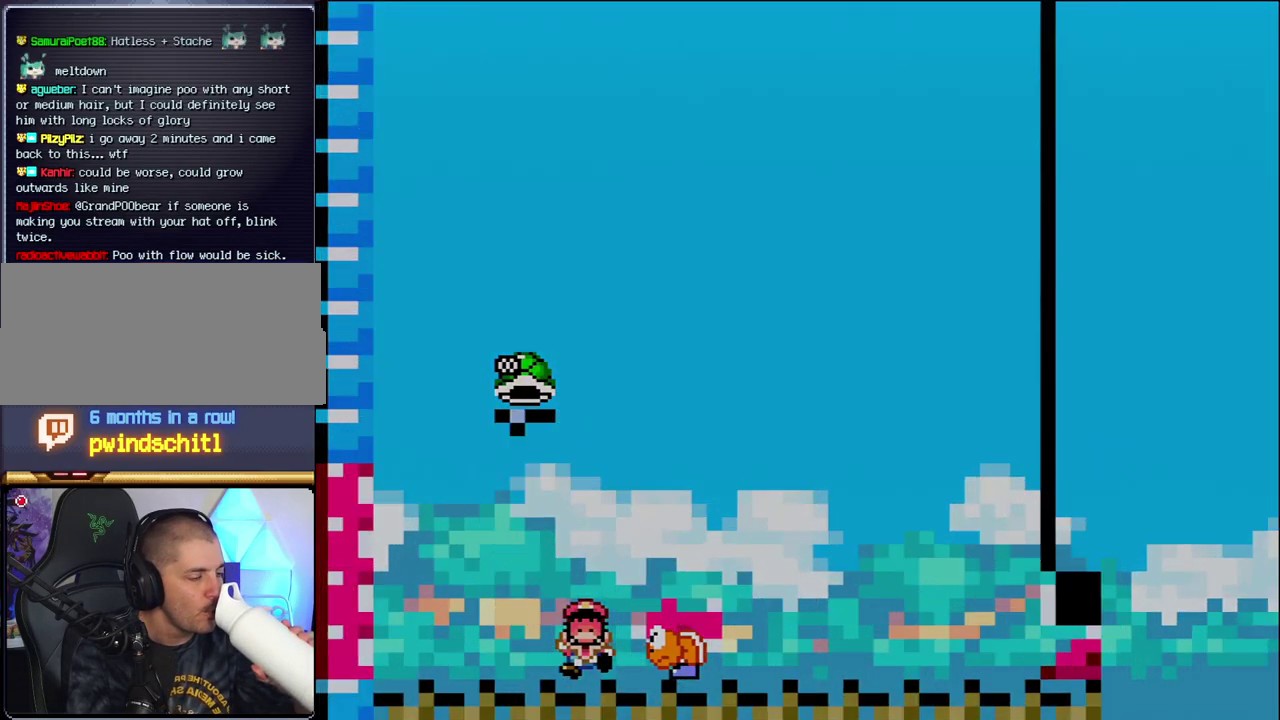
{"buttons": [], "events": []}
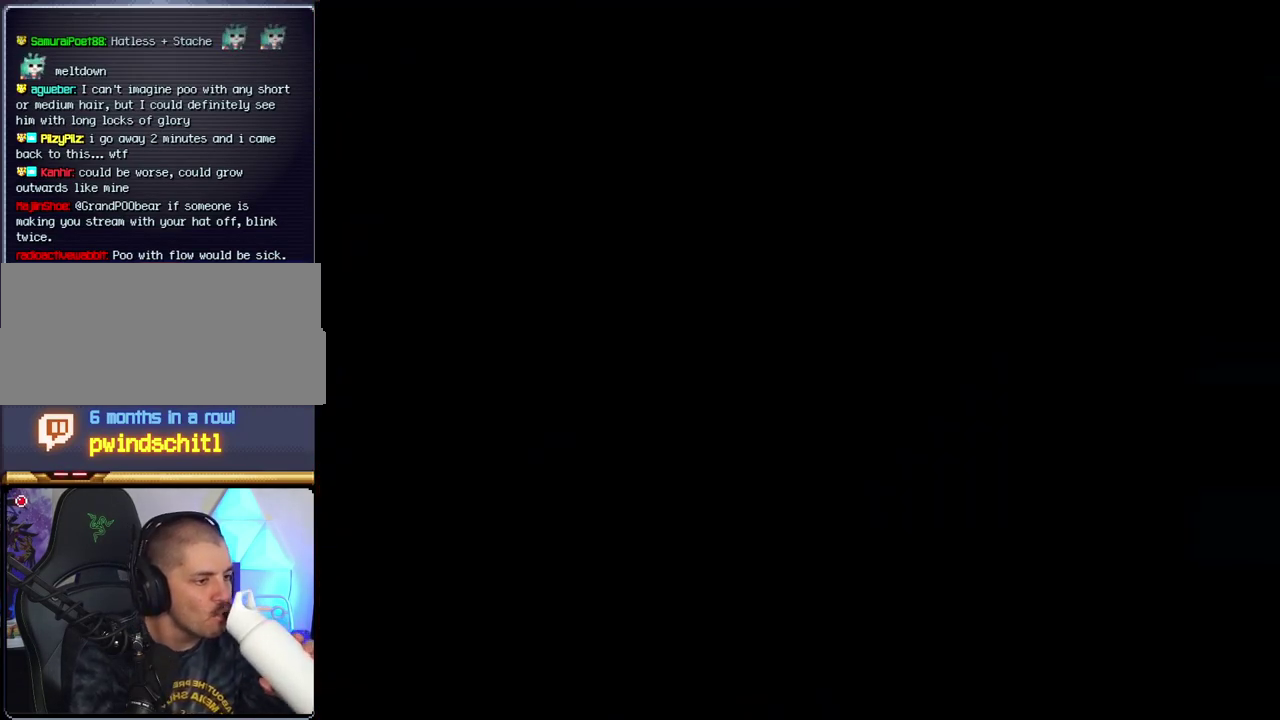
{"buttons": [], "events": []}
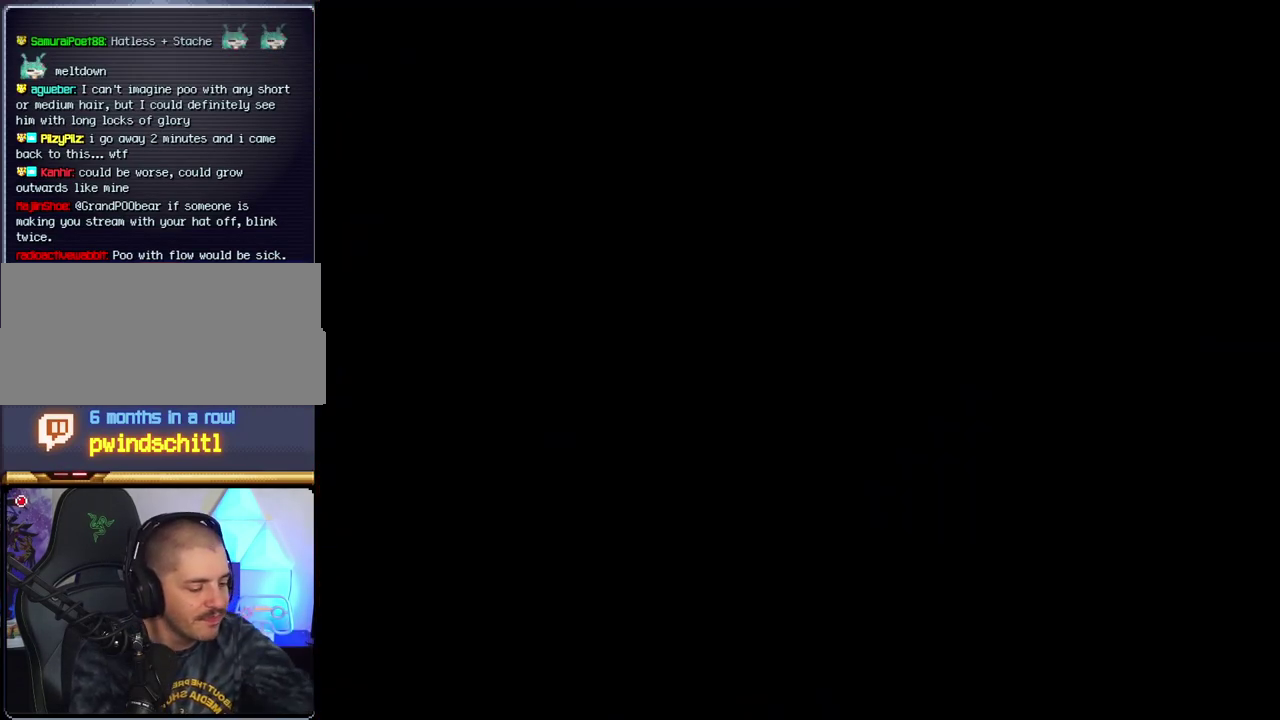
{"buttons": [], "events": []}
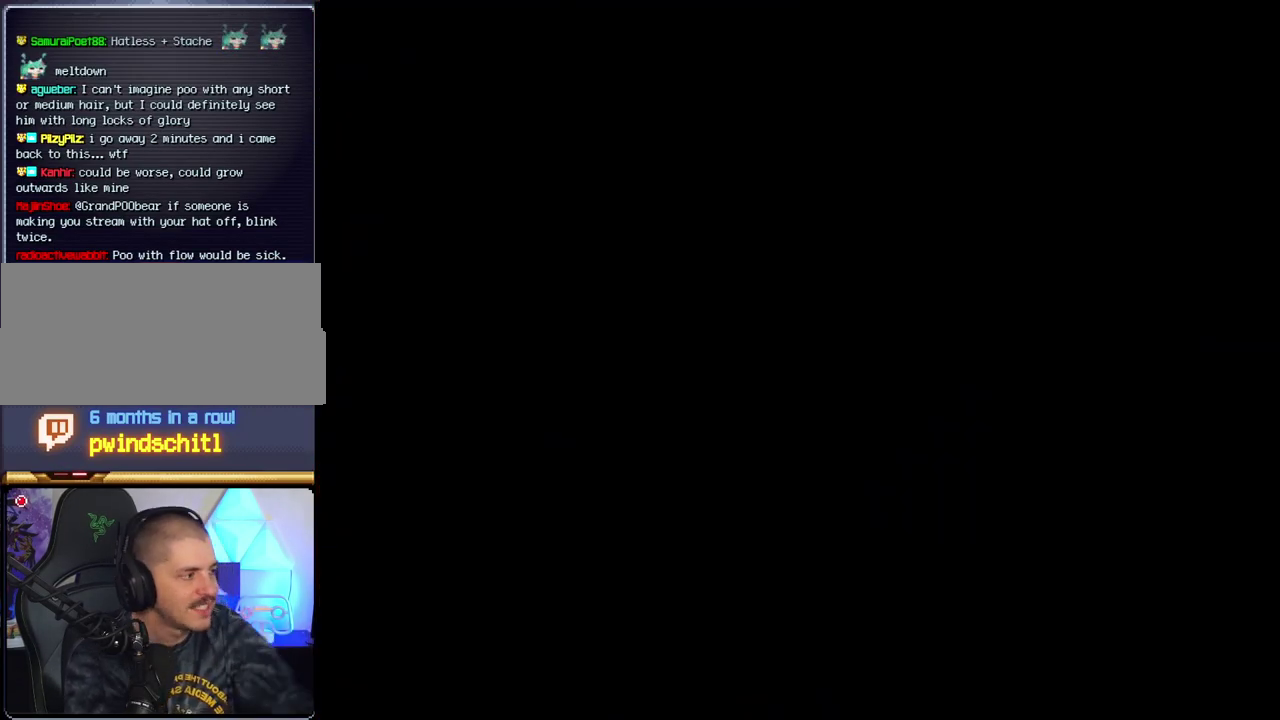
{"buttons": [], "events": []}
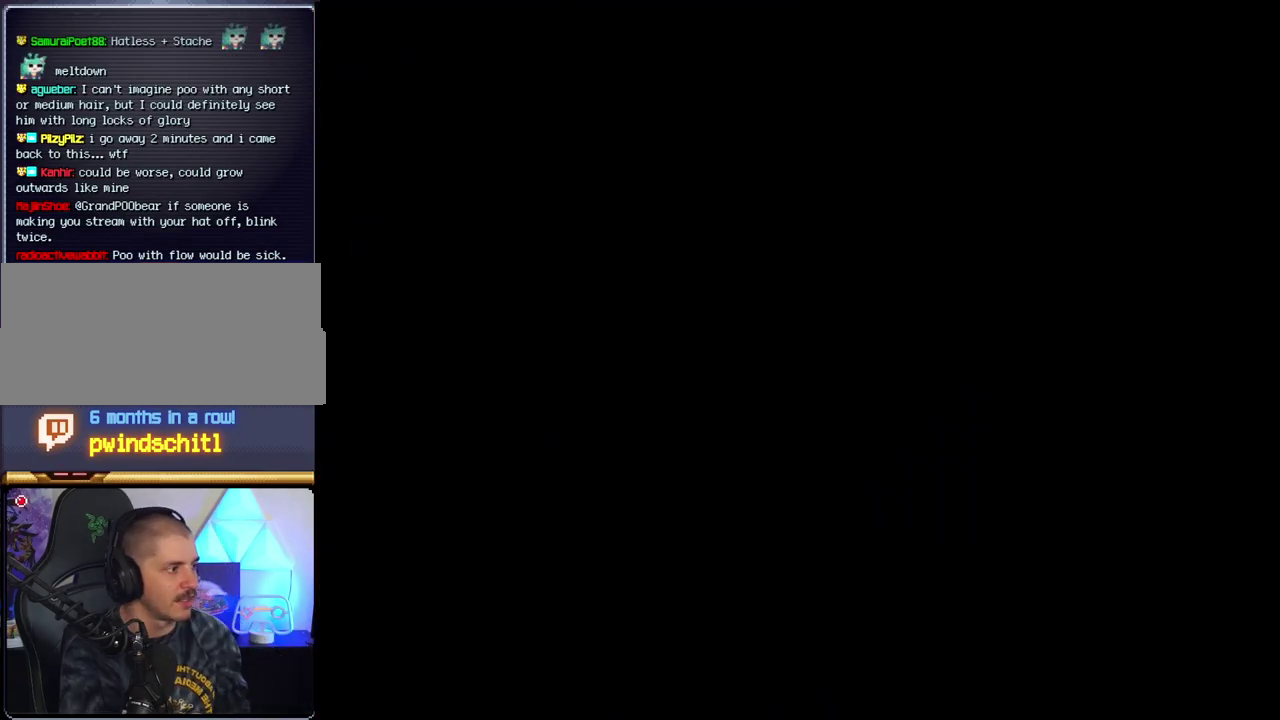
{"buttons": ["B", "DPAD_LEFT"], "events": [[117, "B", "down"], [450, "DPAD_LEFT", "down"]]}
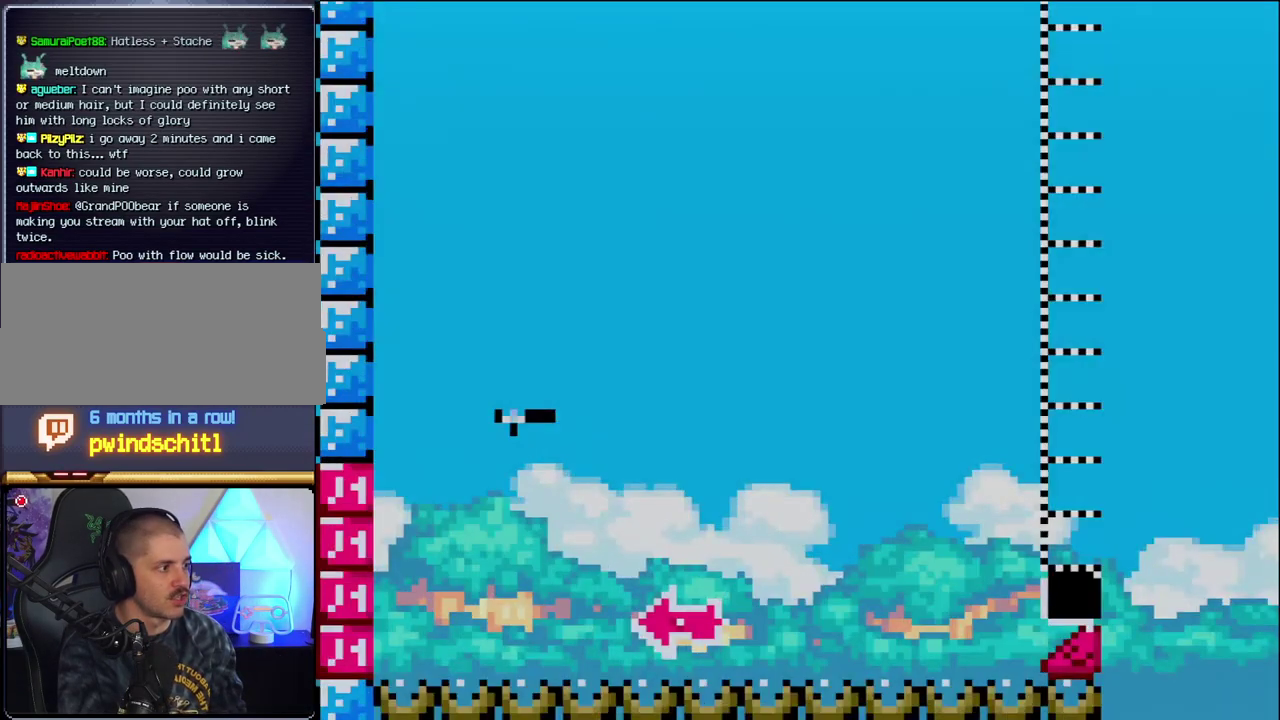
{"buttons": ["B", "DPAD_RIGHT"], "events": [[83, "DPAD_LEFT", "up"], [150, "DPAD_LEFT", "down"], [400, "DPAD_LEFT", "up"], [483, "DPAD_RIGHT", "down"]]}
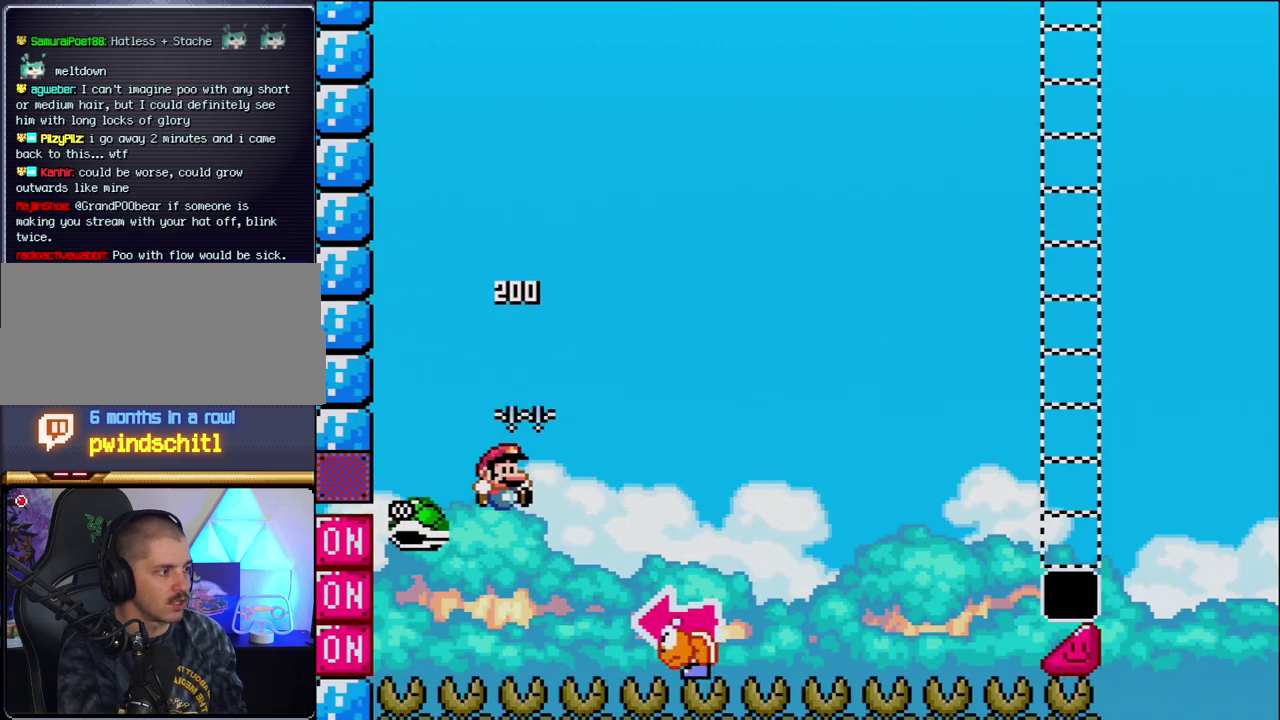
{"buttons": ["Y", "DPAD_LEFT"], "events": [[150, "Y", "down"], [400, "DPAD_RIGHT", "up"], [433, "DPAD_LEFT", "down"], [483, "B", "up"]]}
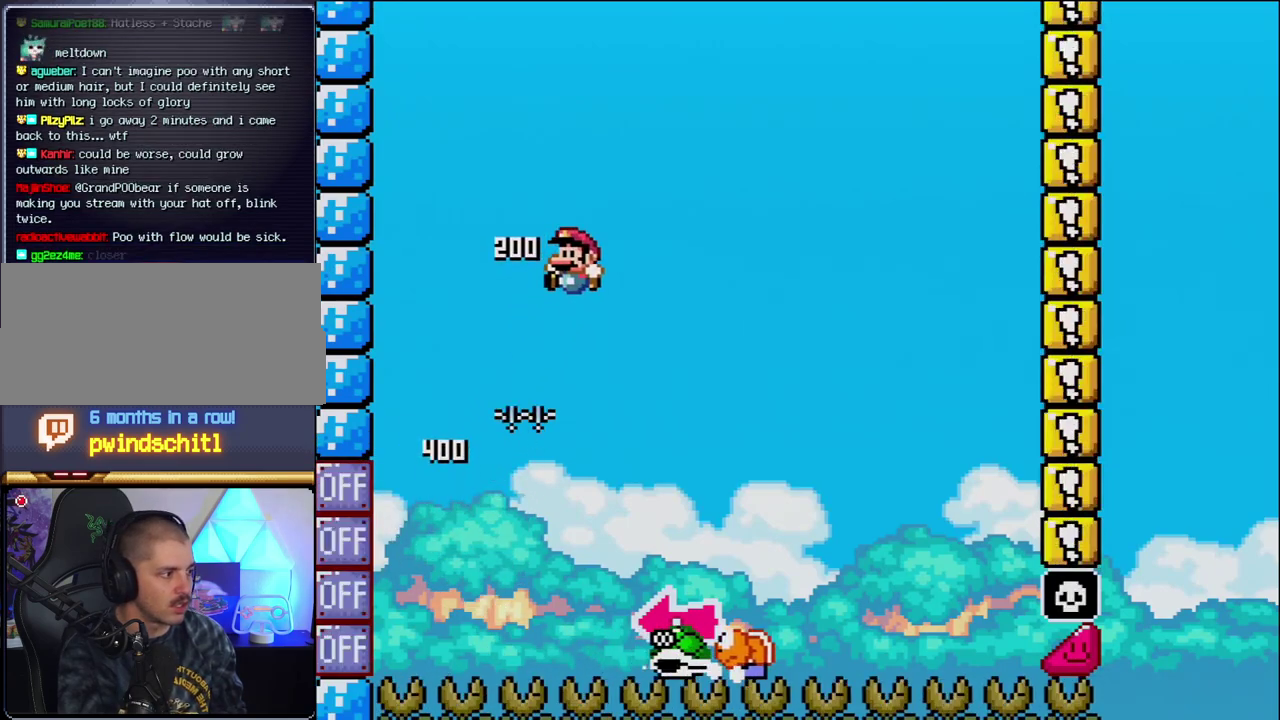
{"buttons": ["B", "Y", "DPAD_RIGHT"], "events": [[83, "DPAD_LEFT", "up"], [83, "DPAD_RIGHT", "down"], [183, "B", "down"]]}
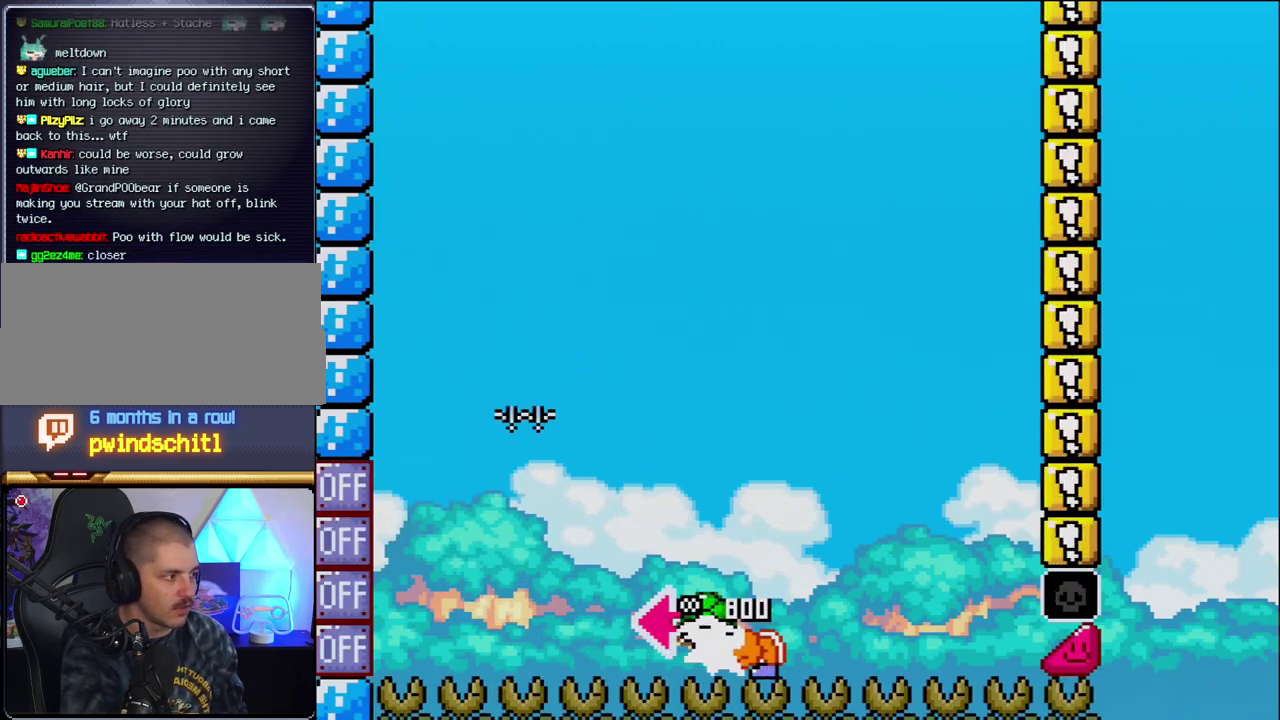
{"buttons": ["B", "Y"], "events": [[17, "DPAD_RIGHT", "up"], [50, "DPAD_LEFT", "down"], [200, "Y", "up"], [300, "DPAD_LEFT", "up"], [367, "Y", "down"]]}
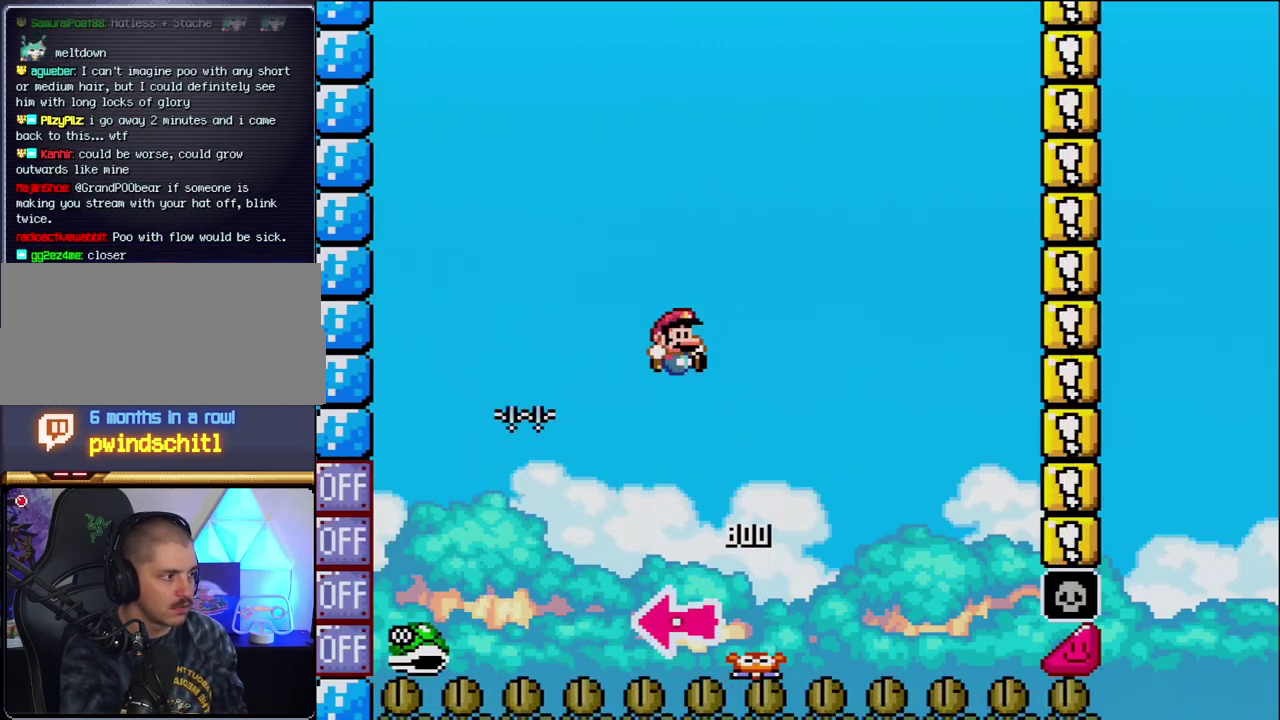
{"buttons": ["B", "Y", "DPAD_RIGHT"], "events": [[50, "DPAD_RIGHT", "down"], [267, "DPAD_RIGHT", "up"], [367, "DPAD_RIGHT", "down"]]}
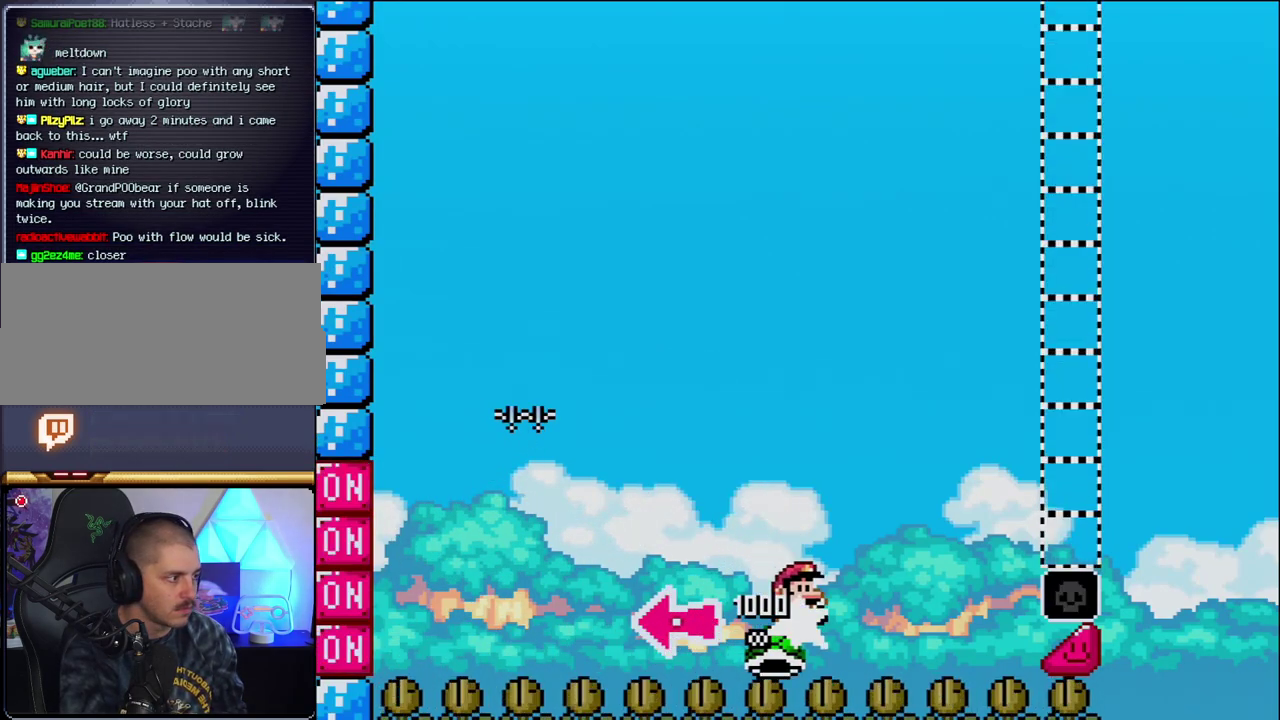
{"buttons": ["B", "Y", "DPAD_RIGHT"], "events": []}
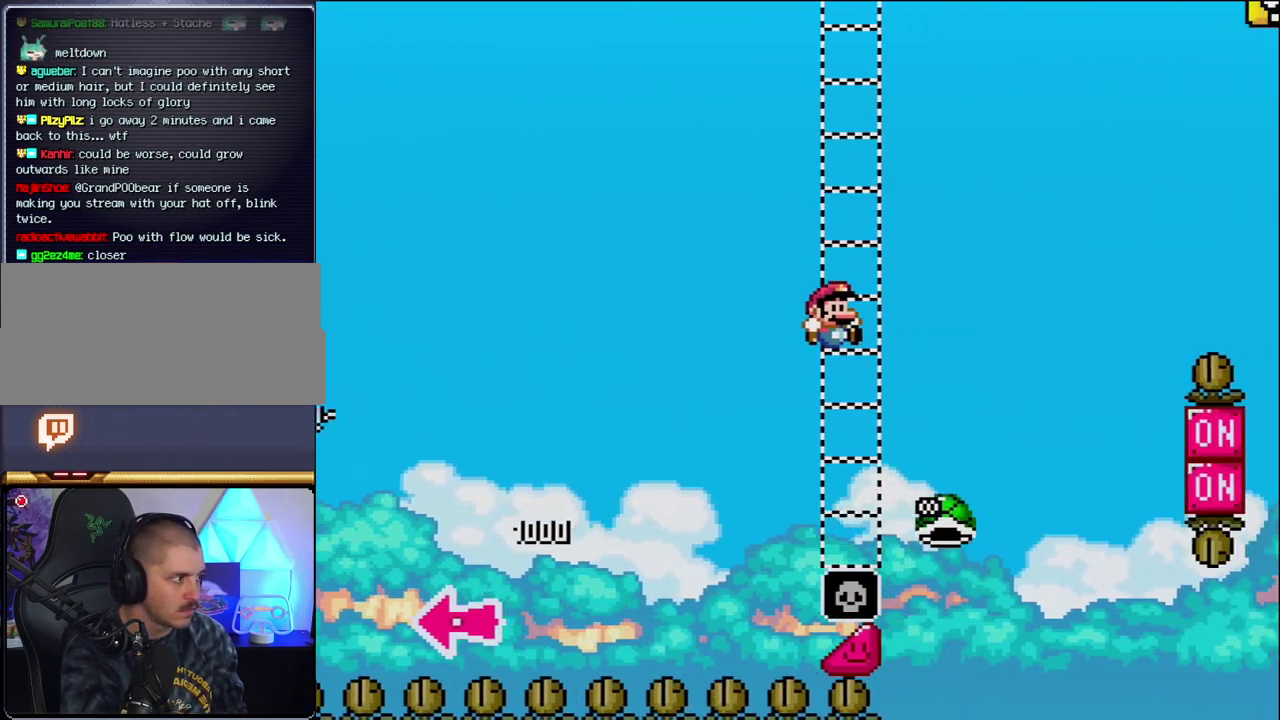
{"buttons": ["B", "Y", "DPAD_RIGHT"], "events": []}
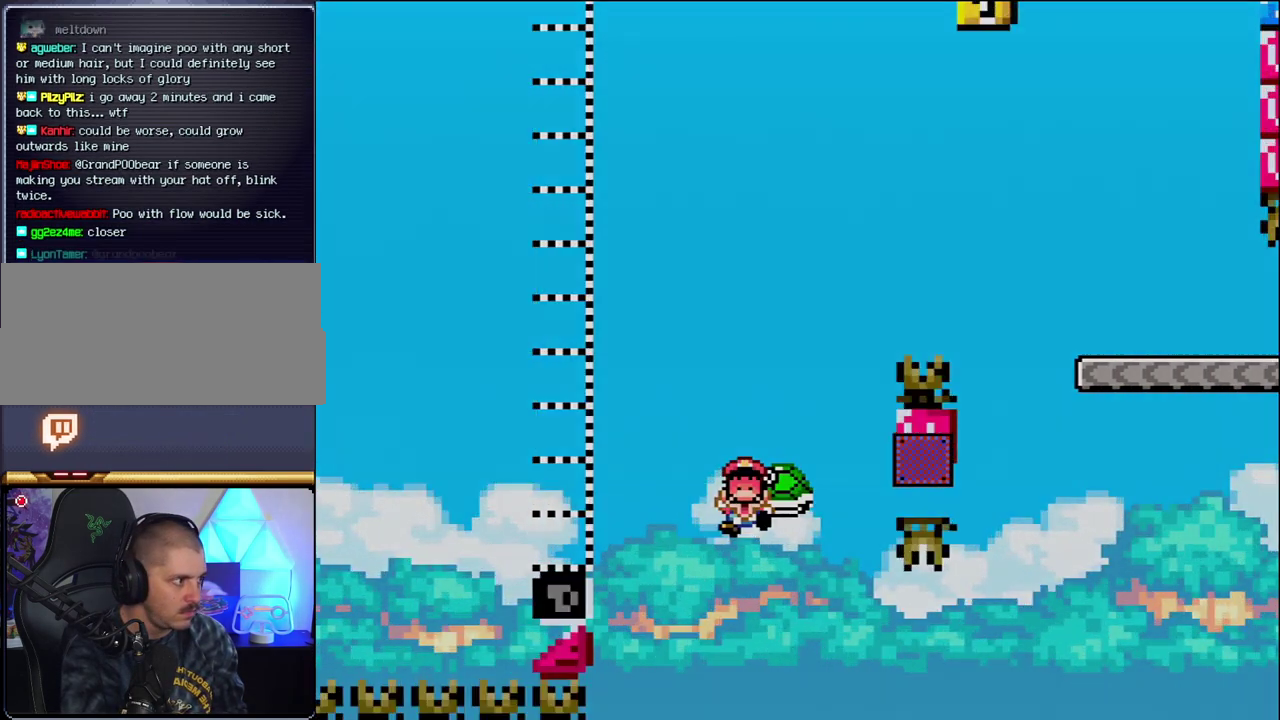
{"buttons": ["Y"], "events": [[300, "B", "up"], [300, "DPAD_RIGHT", "up"]]}
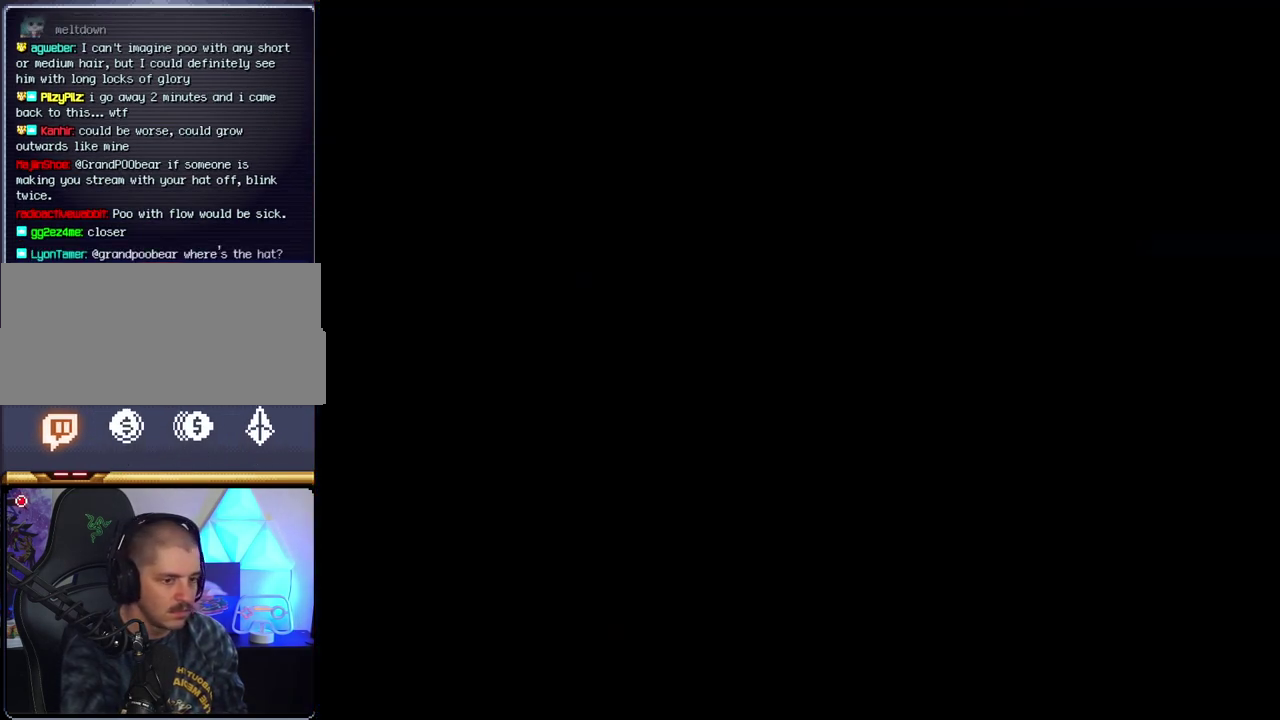
{"buttons": ["Y"], "events": []}
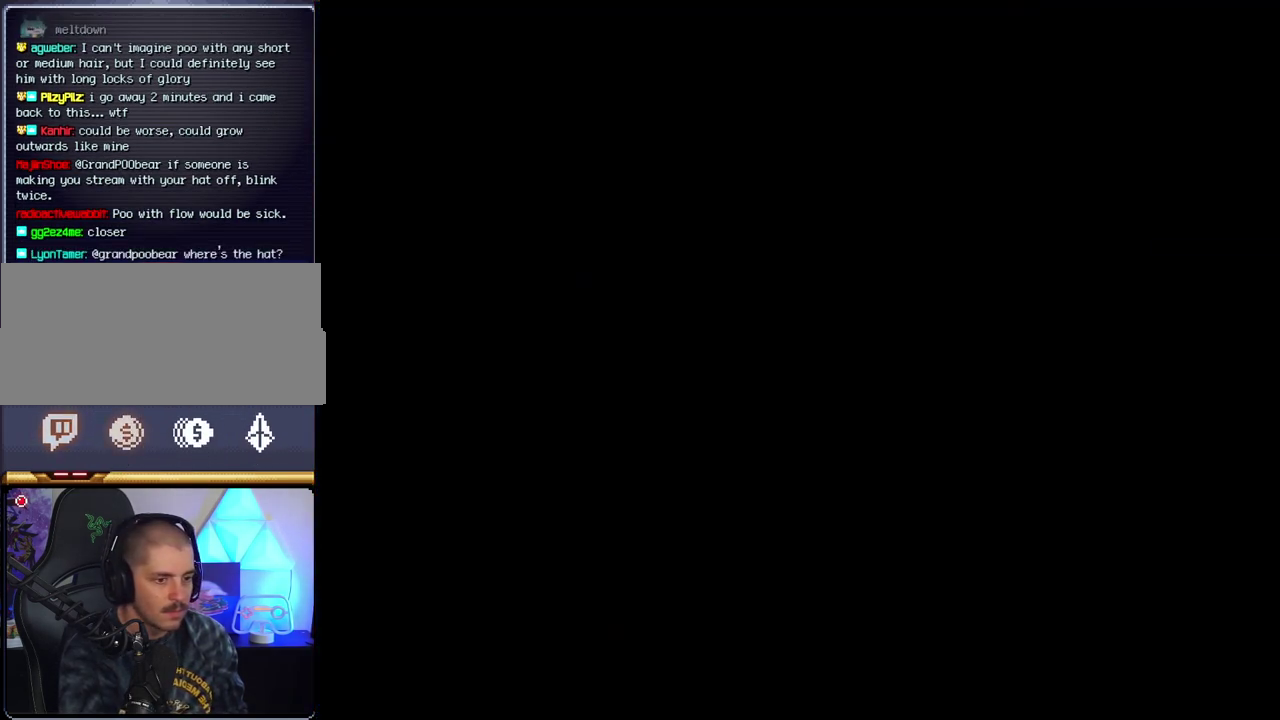
{"buttons": ["Y"], "events": []}
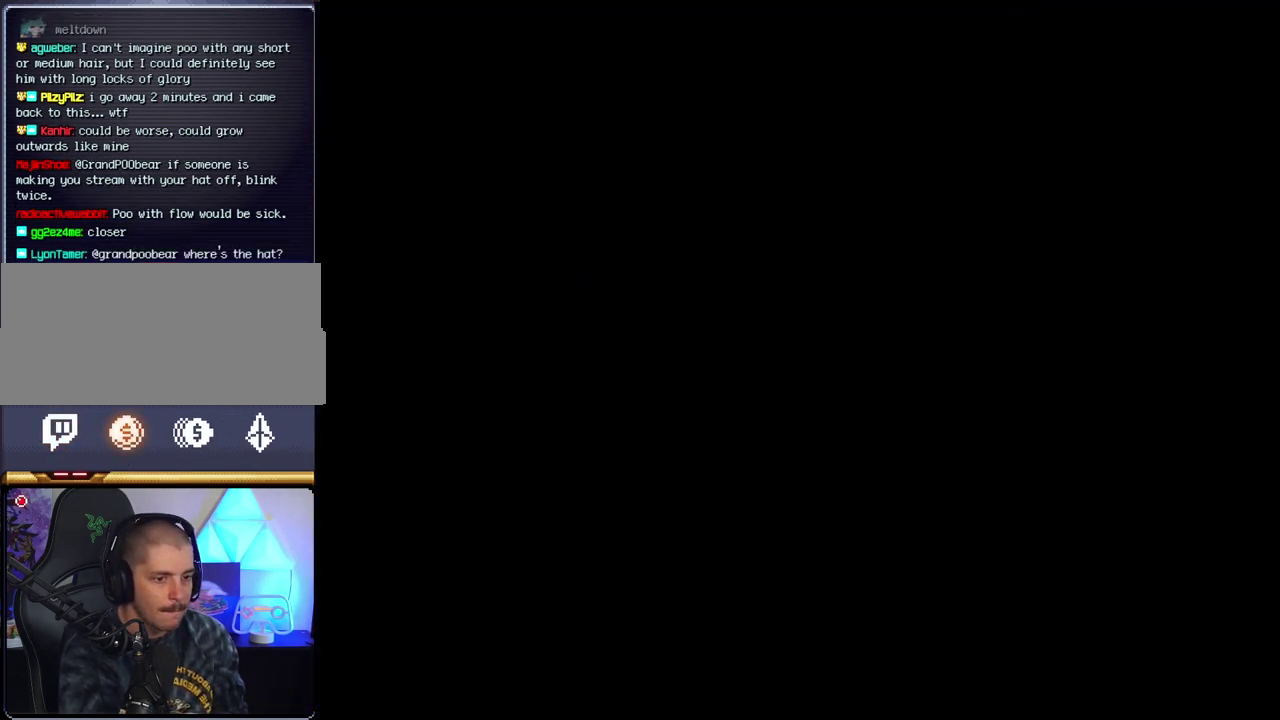
{"buttons": ["Y"], "events": []}
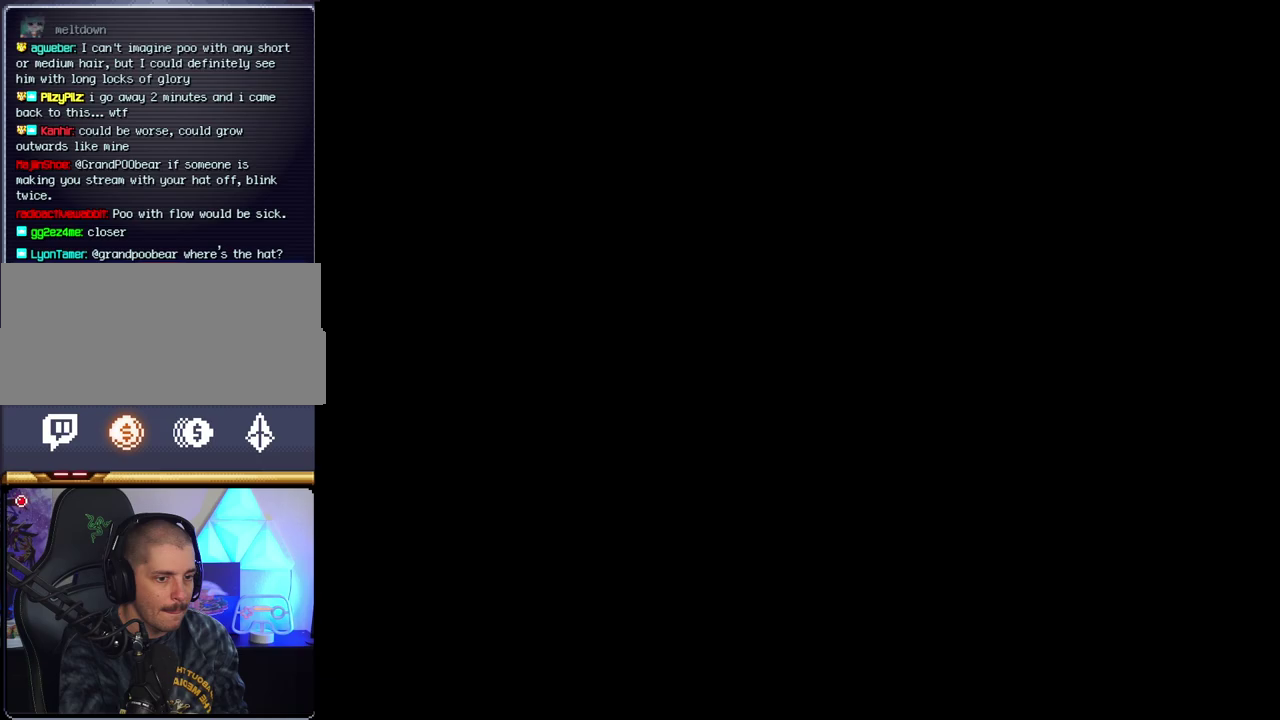
{"buttons": ["B", "DPAD_LEFT"], "events": [[150, "B", "down"], [150, "Y", "up"], [267, "DPAD_LEFT", "down"], [400, "DPAD_LEFT", "up"], [483, "DPAD_LEFT", "down"]]}